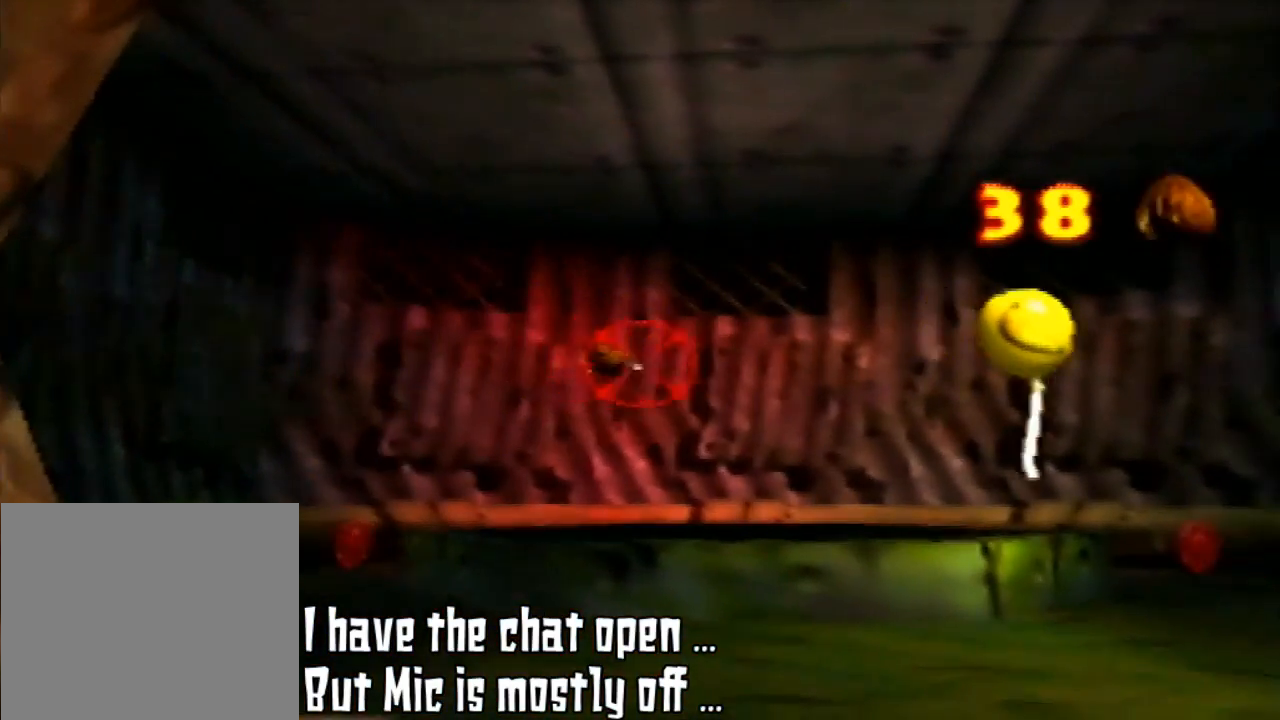
Gameplay with a controller (Nintendo layout); each line is a JSON object with the inputs held at the frame after it. "events" lists button and stick changes between this image and that frame as [ms after this image, input, new state], when the widget could be followed in between. Not read: L3 R3.
{"buttons": [], "left_stick": "center", "events": [[233, "left_stick", "right"], [400, "left_stick", "center"]]}
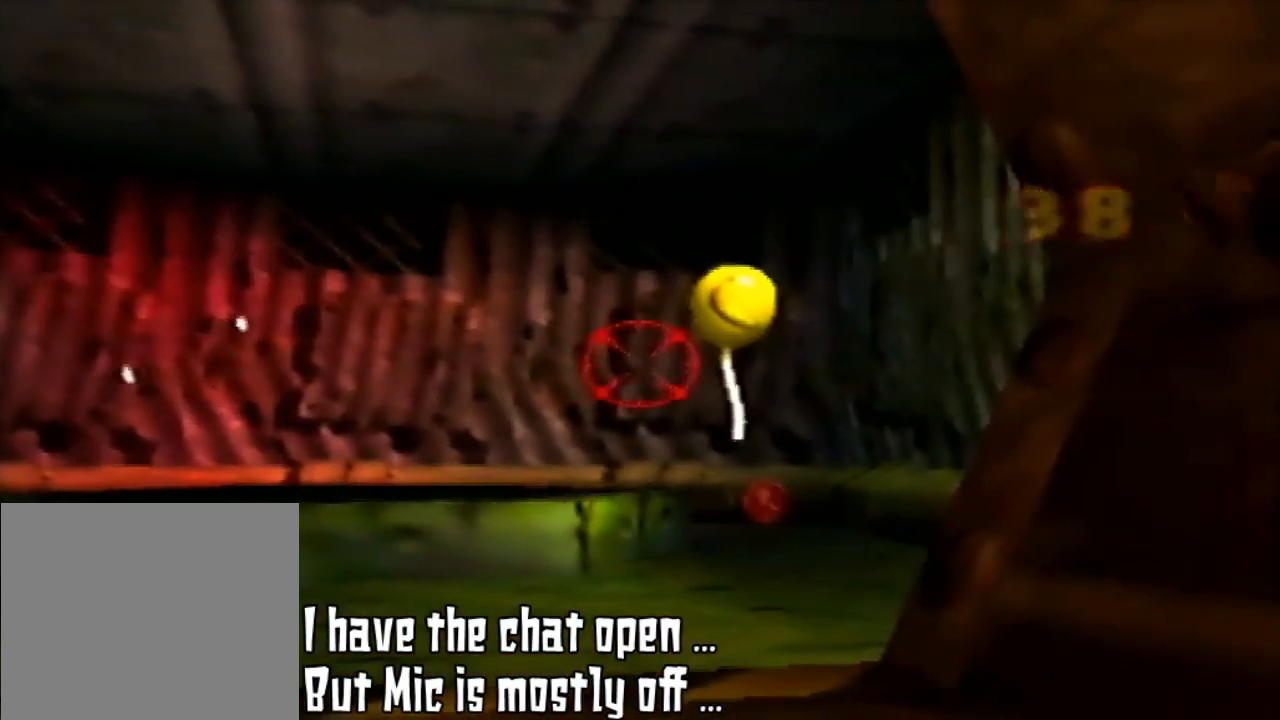
{"buttons": [], "left_stick": "center", "events": []}
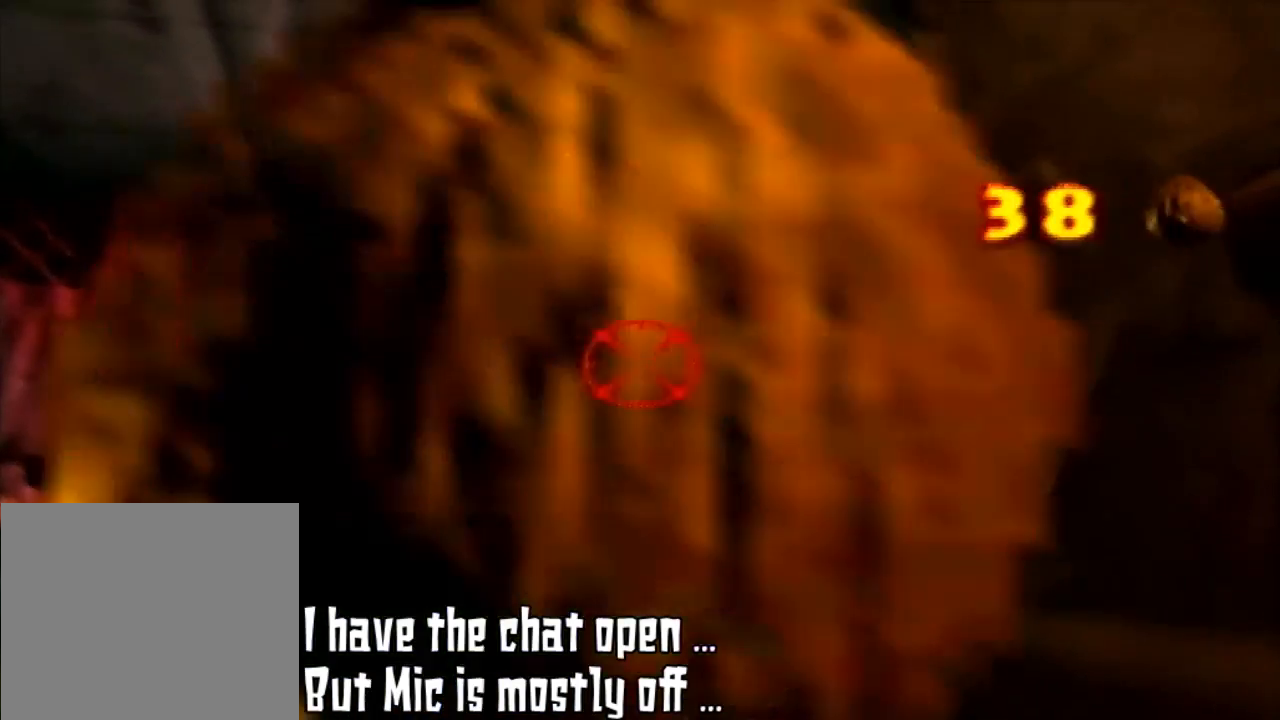
{"buttons": [], "left_stick": "down-left", "events": [[33, "B", "down"], [133, "A", "down"], [133, "B", "up"], [200, "A", "up"], [267, "left_stick", "down-left"]]}
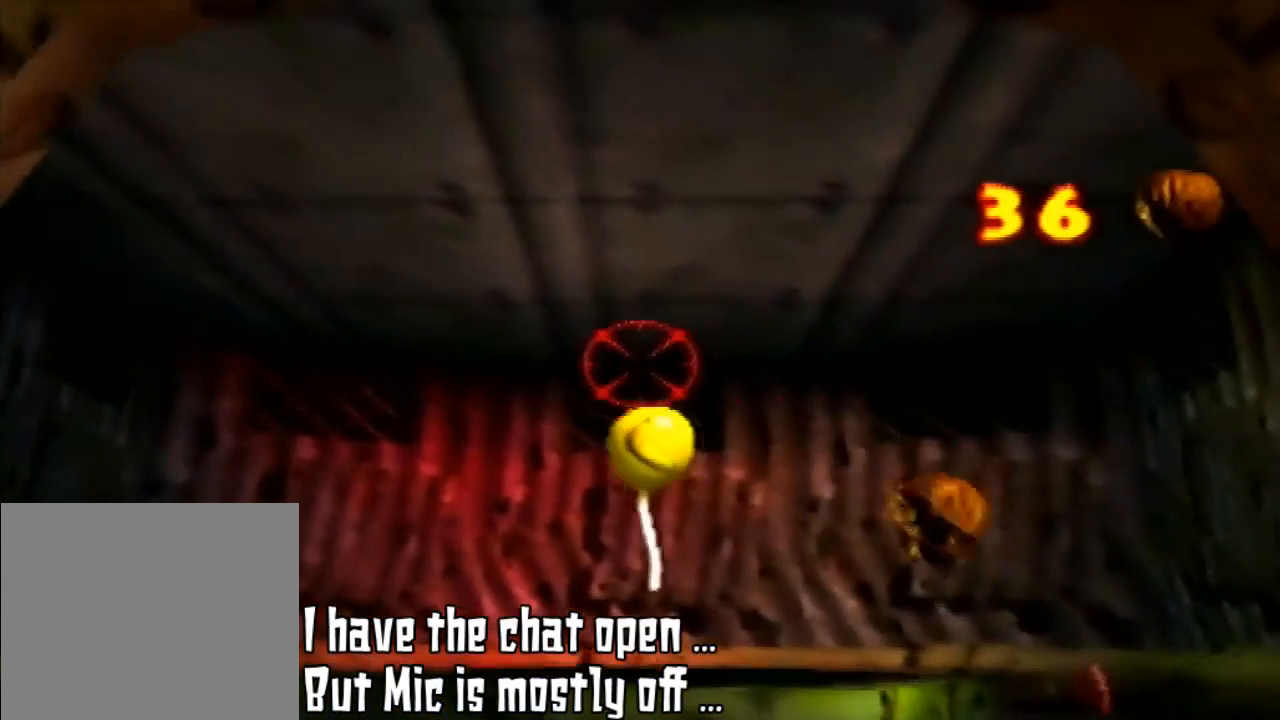
{"buttons": [], "left_stick": "center", "events": [[133, "left_stick", "center"]]}
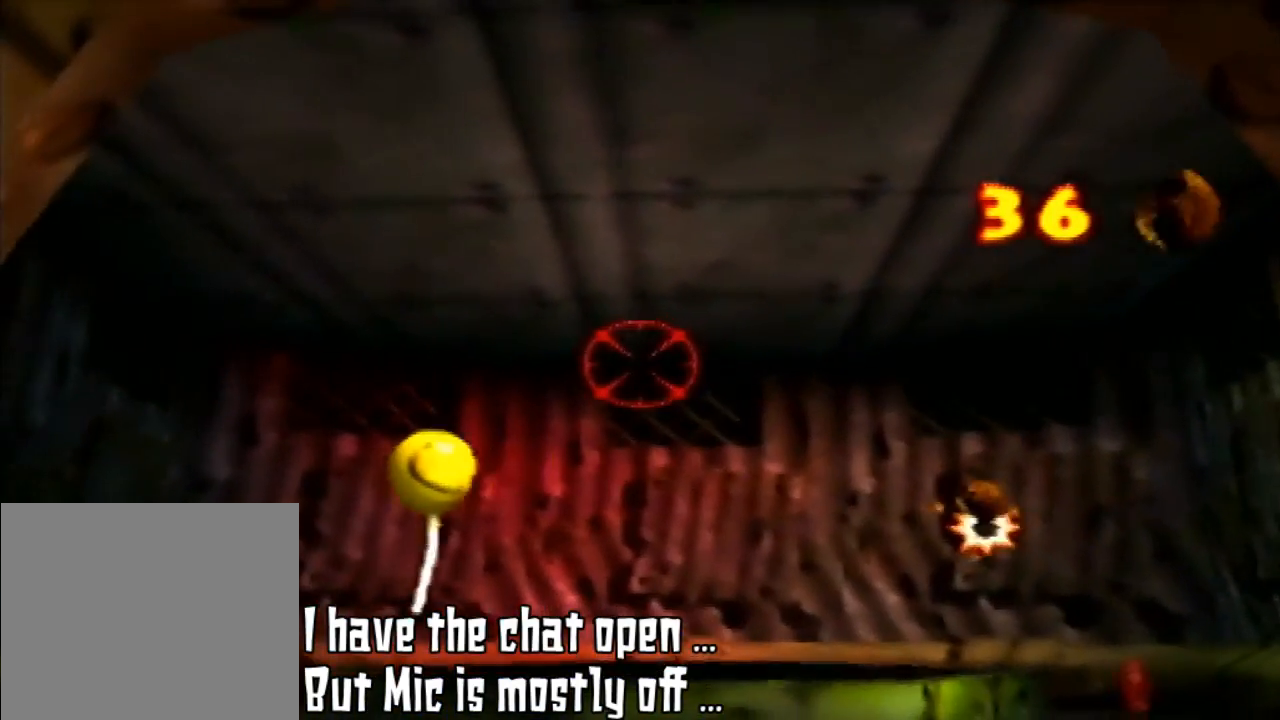
{"buttons": [], "left_stick": "center", "events": []}
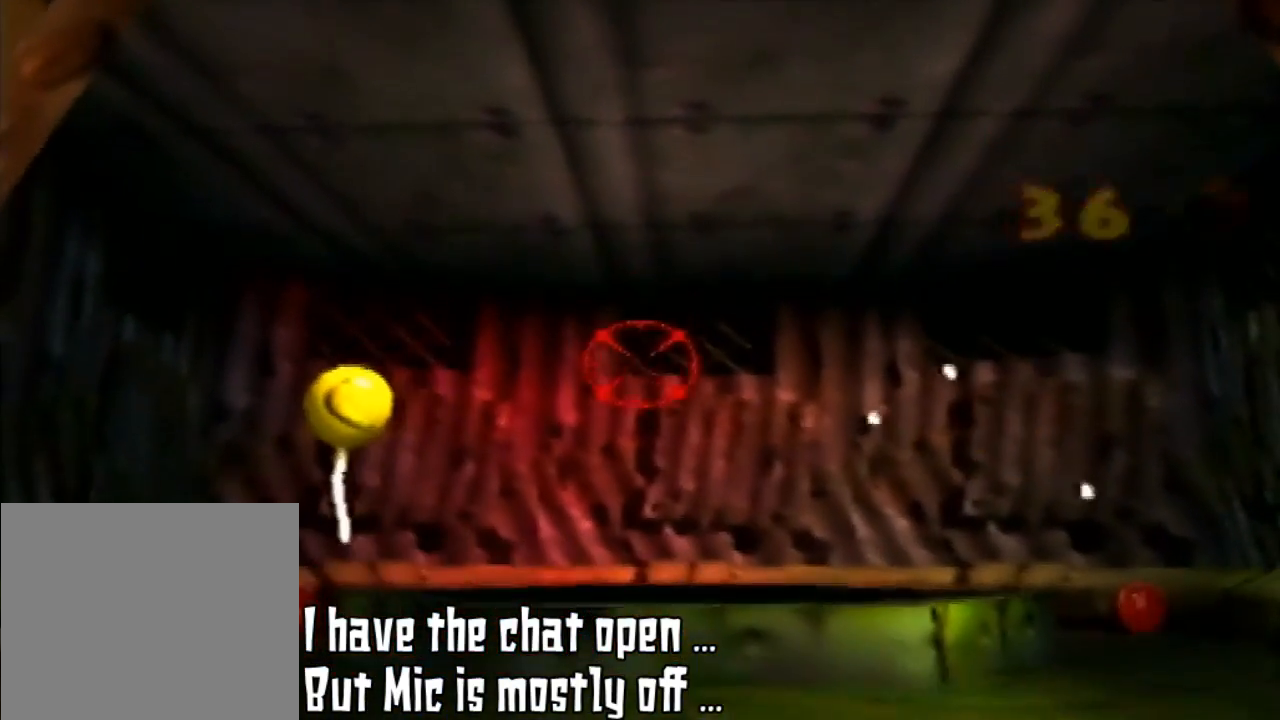
{"buttons": [], "left_stick": "center", "events": [[33, "left_stick", "up"], [133, "left_stick", "center"]]}
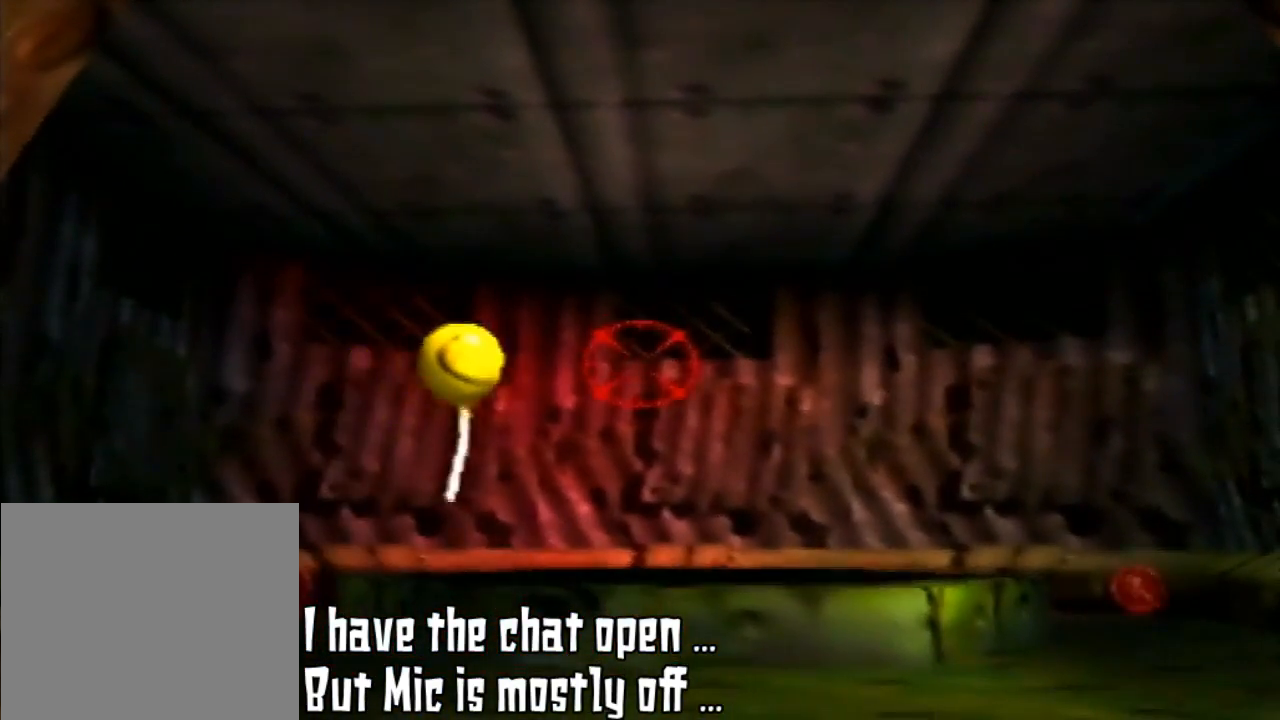
{"buttons": ["B"], "left_stick": "center", "events": [[267, "B", "down"], [333, "B", "up"], [367, "B", "down"]]}
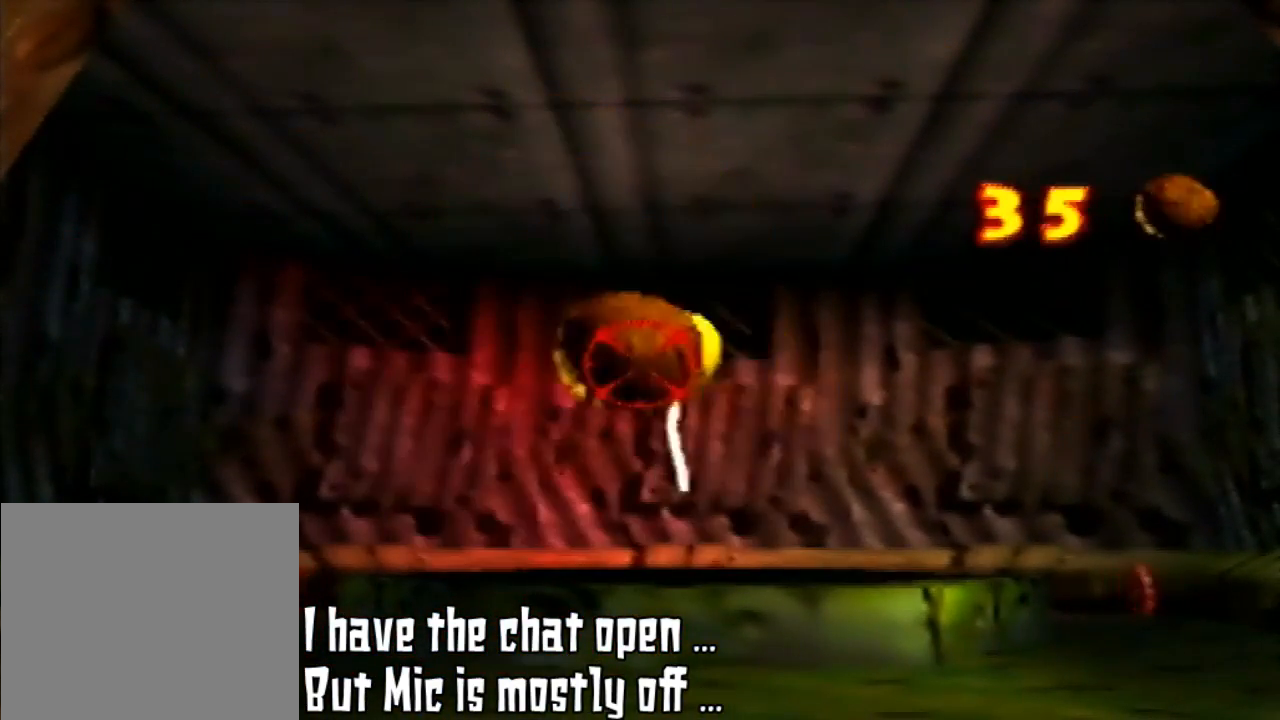
{"buttons": [], "left_stick": "center", "events": [[200, "B", "up"]]}
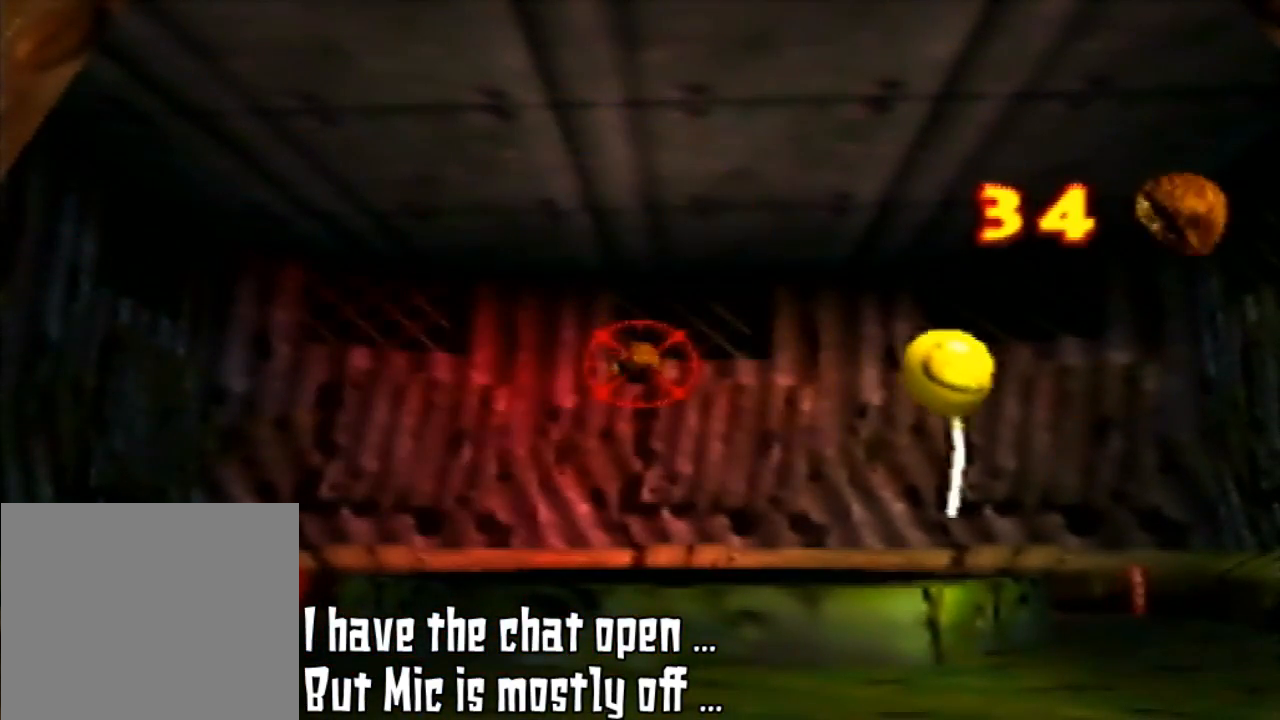
{"buttons": [], "left_stick": "center", "events": []}
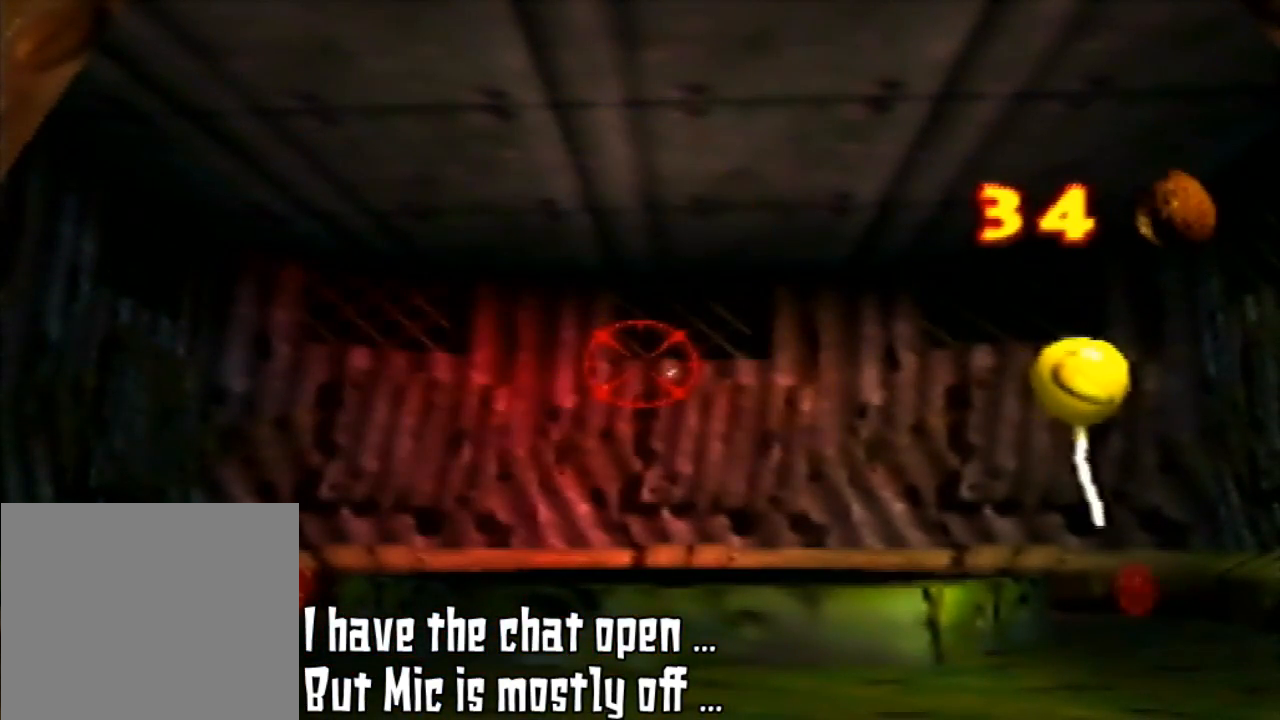
{"buttons": [], "left_stick": "center", "events": []}
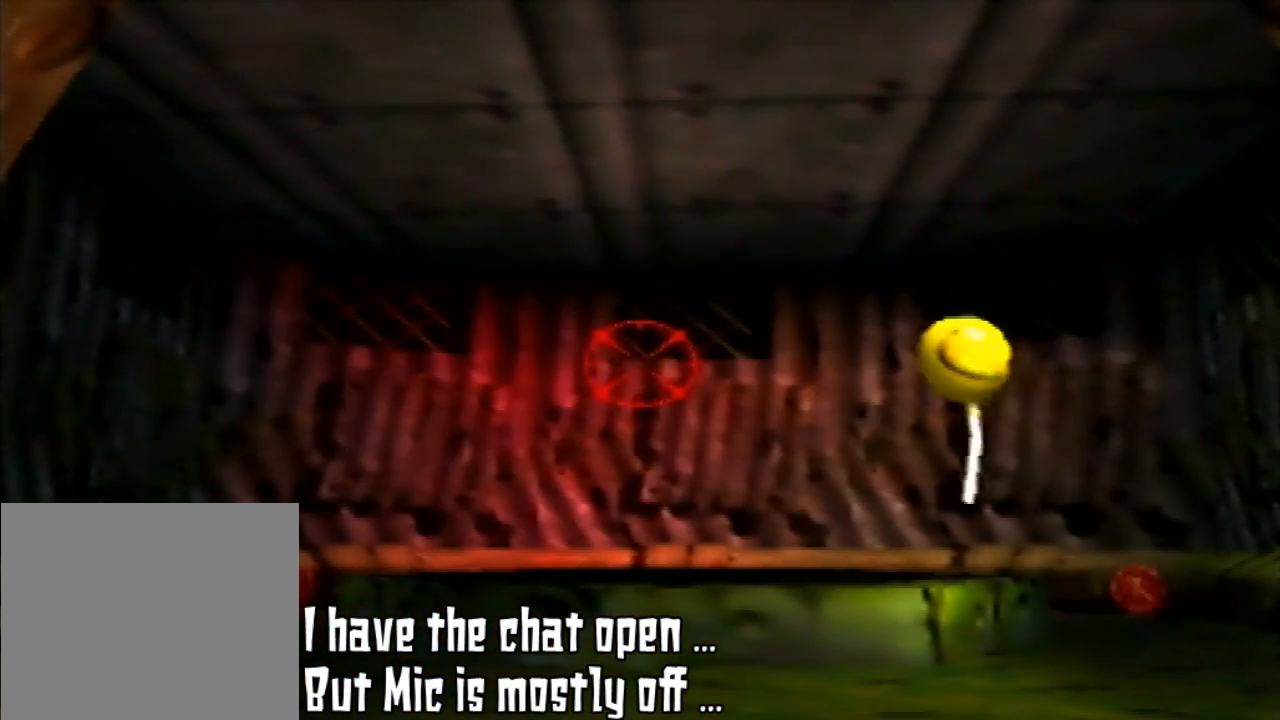
{"buttons": ["B"], "left_stick": "center", "events": [[233, "B", "down"]]}
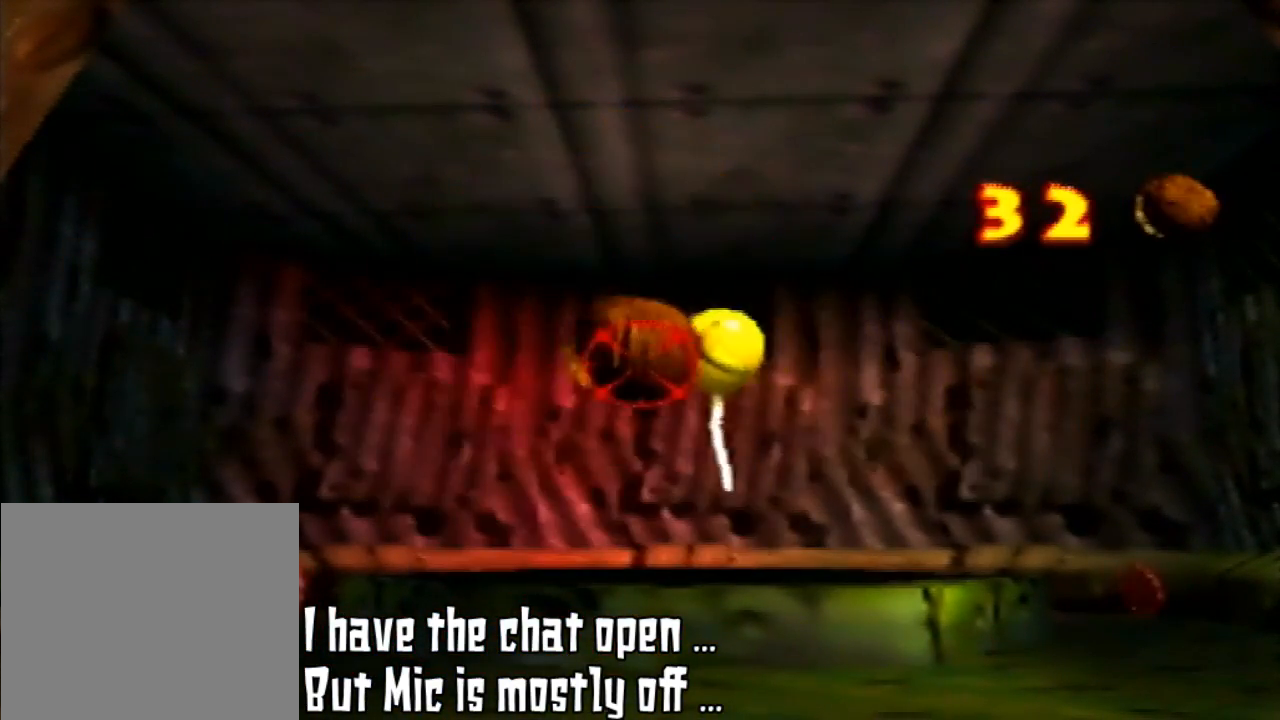
{"buttons": [], "left_stick": "center", "events": [[200, "B", "up"]]}
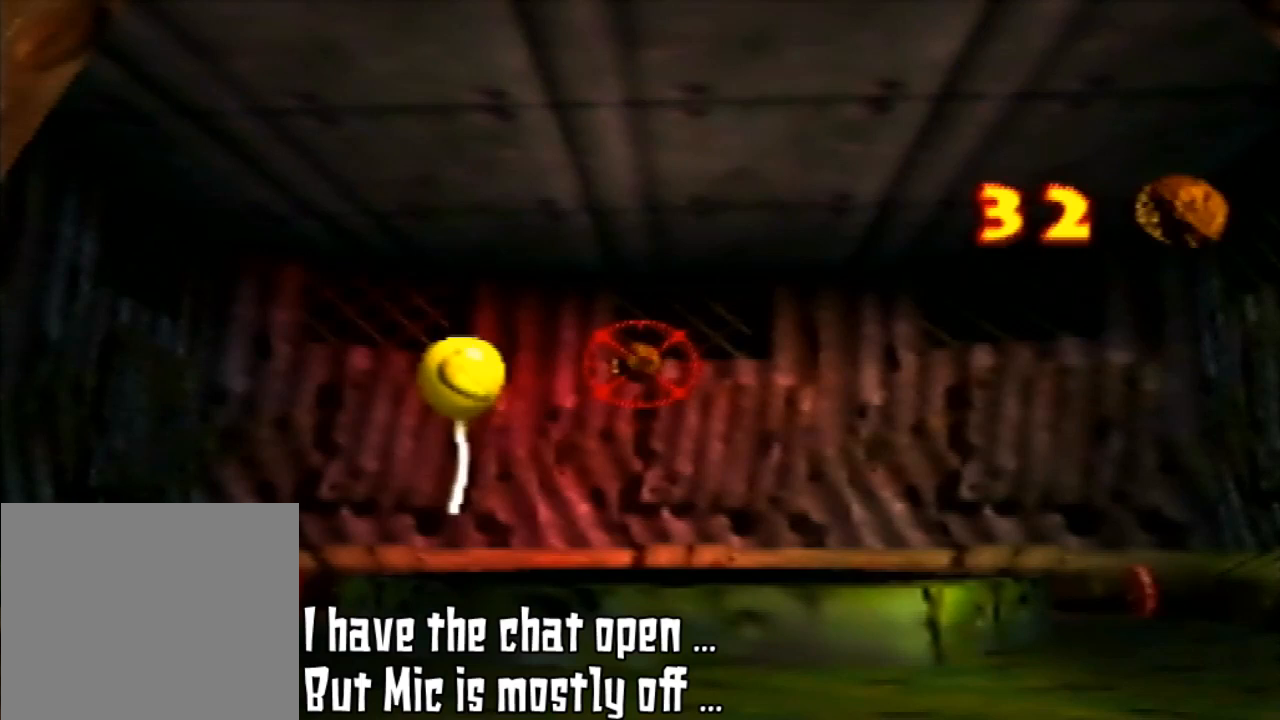
{"buttons": [], "left_stick": "center", "events": []}
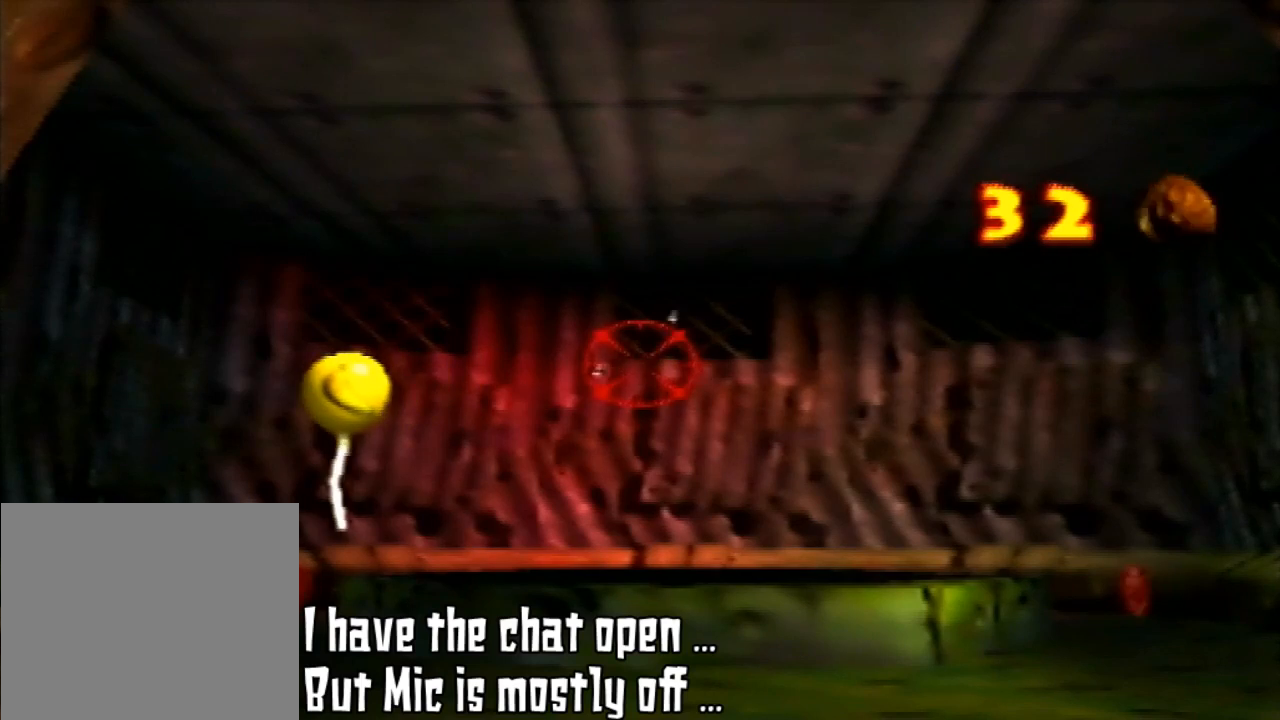
{"buttons": [], "left_stick": "center", "events": []}
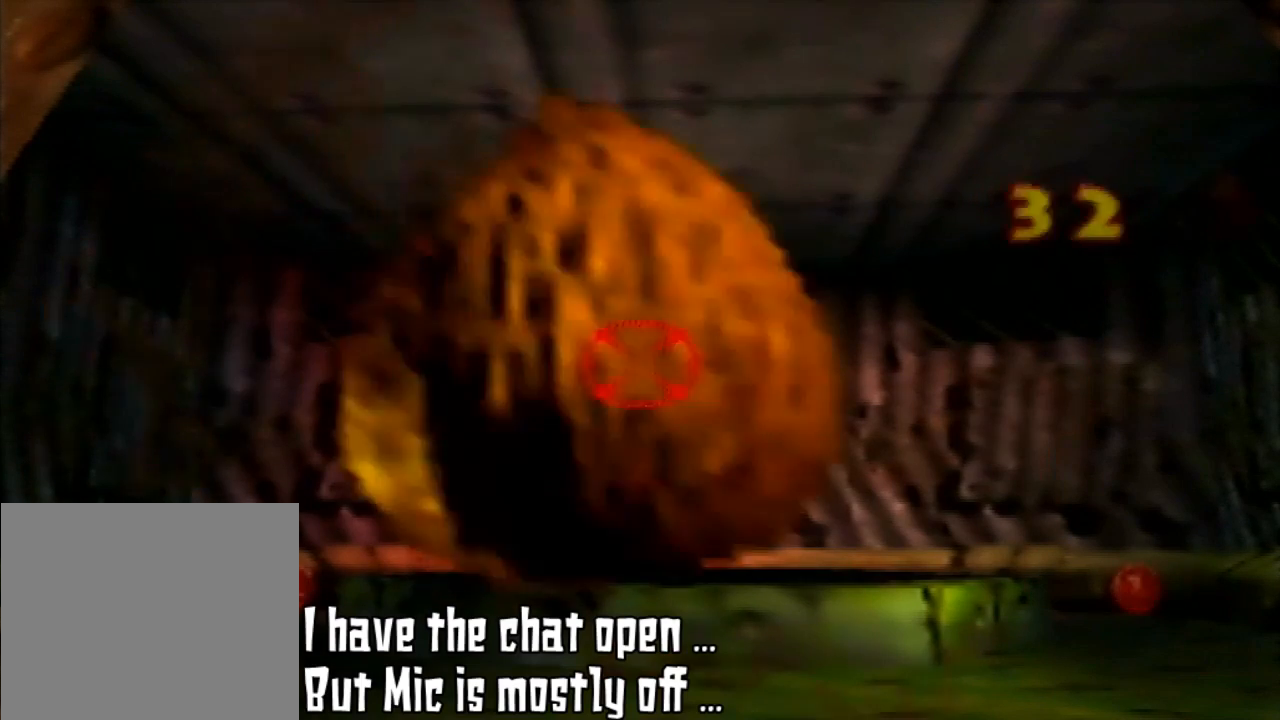
{"buttons": [], "left_stick": "center", "events": [[167, "B", "down"], [367, "B", "up"]]}
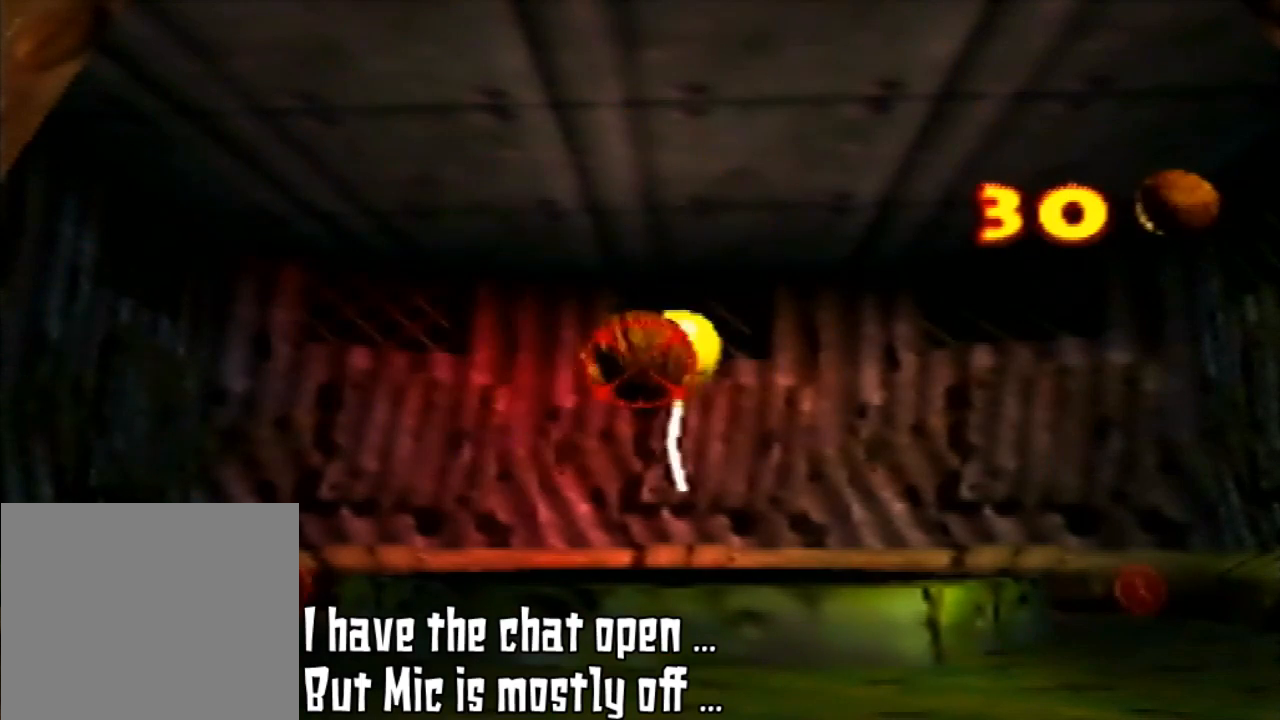
{"buttons": [], "left_stick": "center", "events": []}
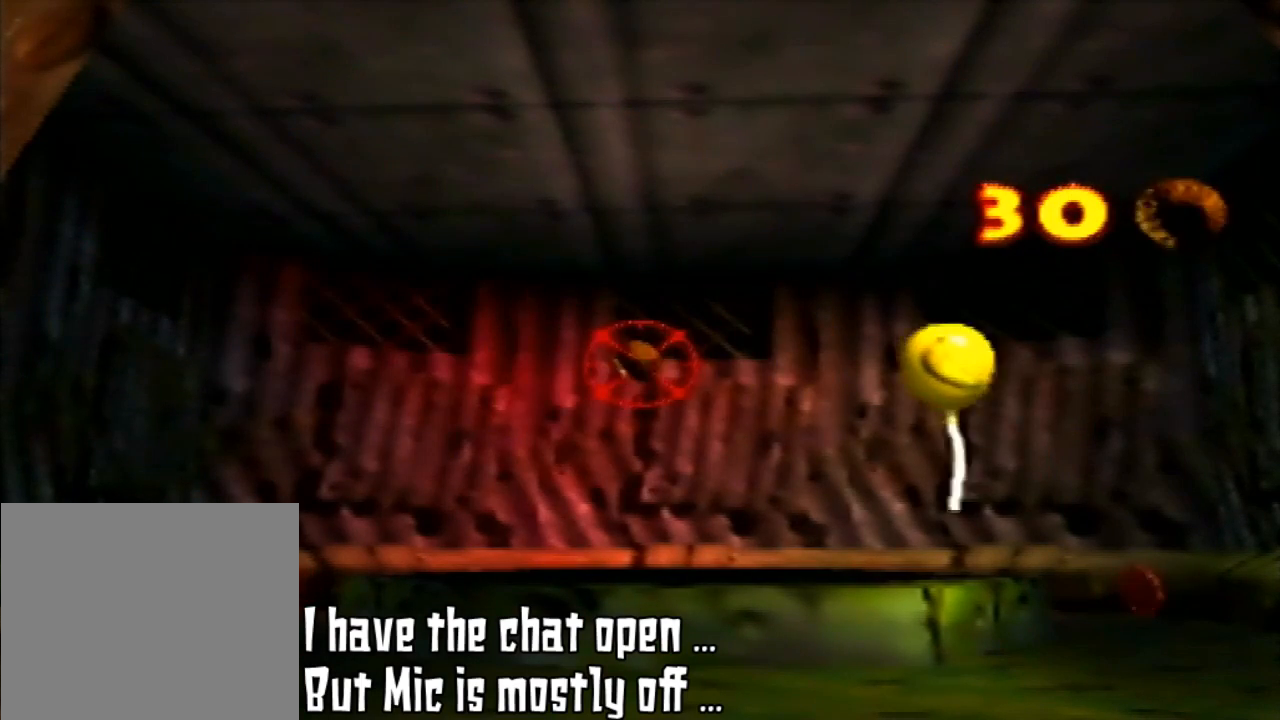
{"buttons": [], "left_stick": "center", "events": []}
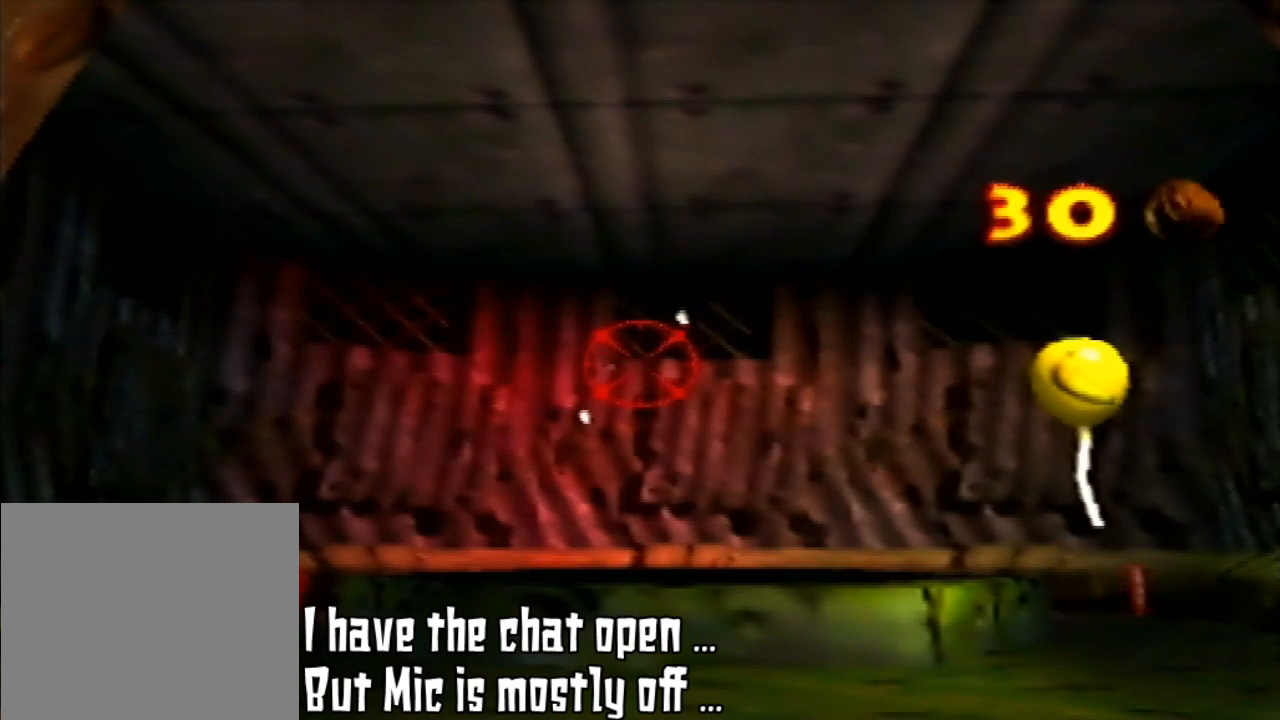
{"buttons": [], "left_stick": "center", "events": []}
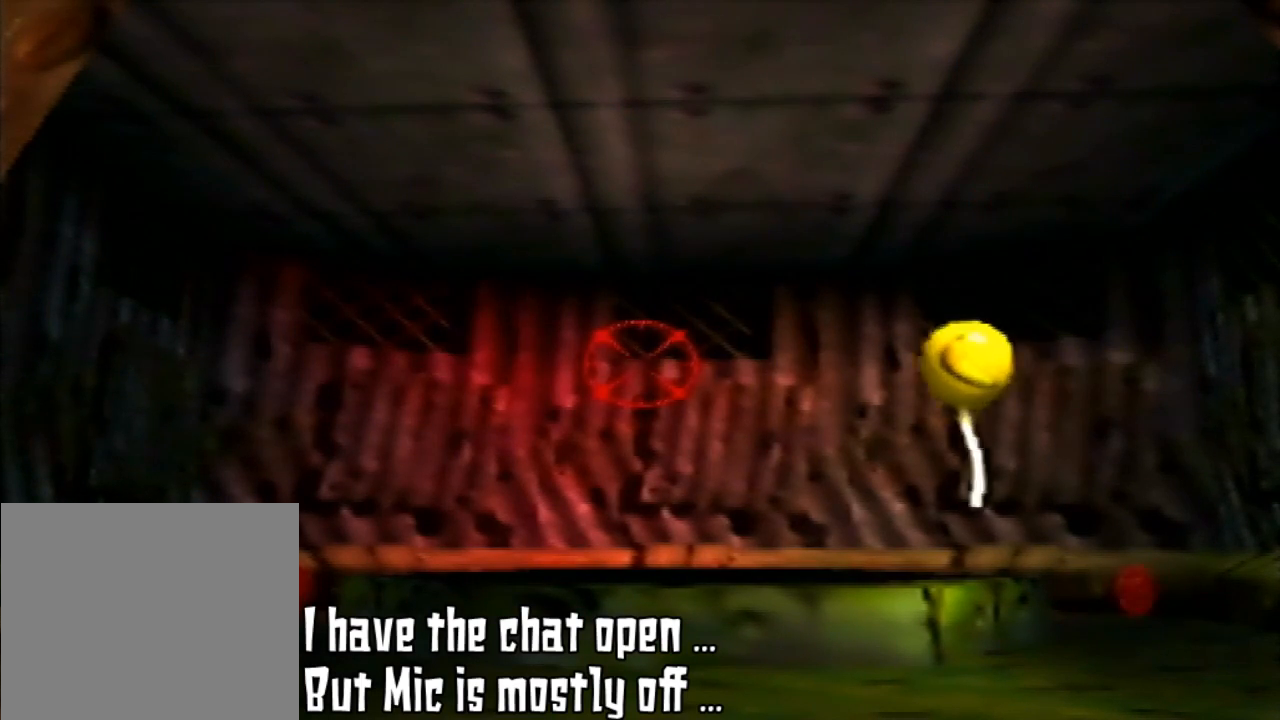
{"buttons": [], "left_stick": "center", "events": []}
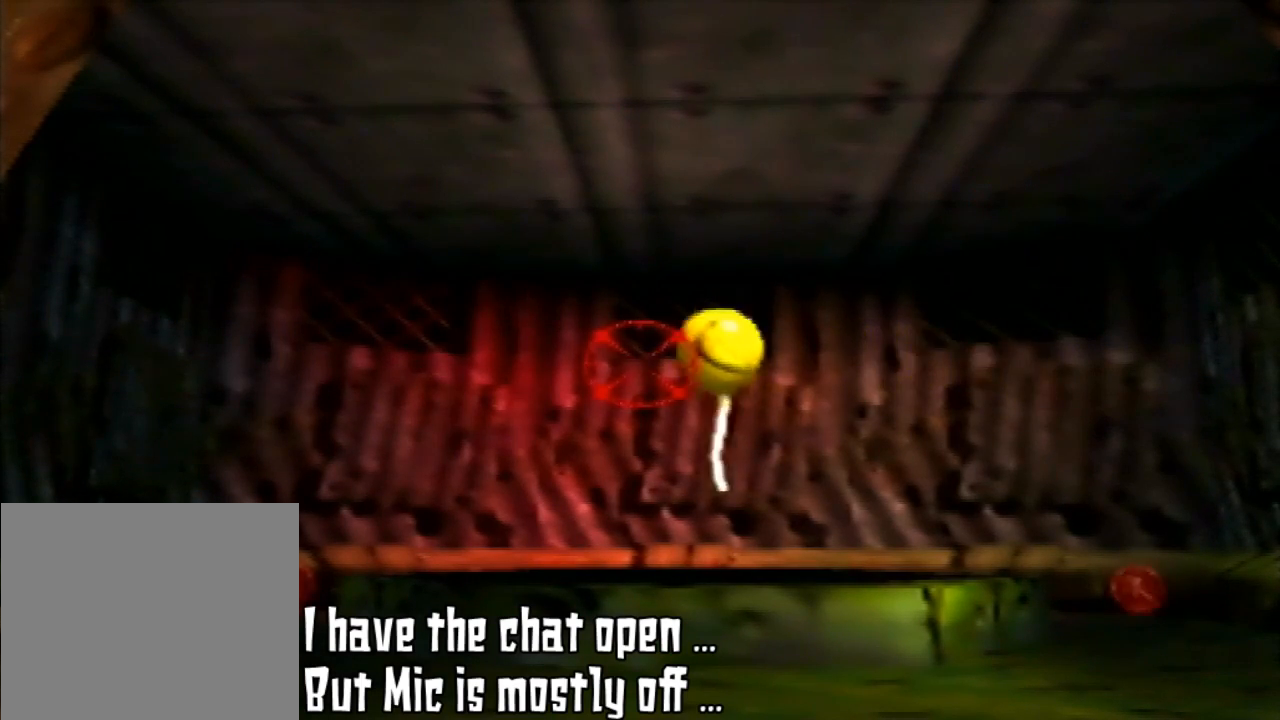
{"buttons": [], "left_stick": "center", "events": [[267, "B", "down"], [333, "B", "up"]]}
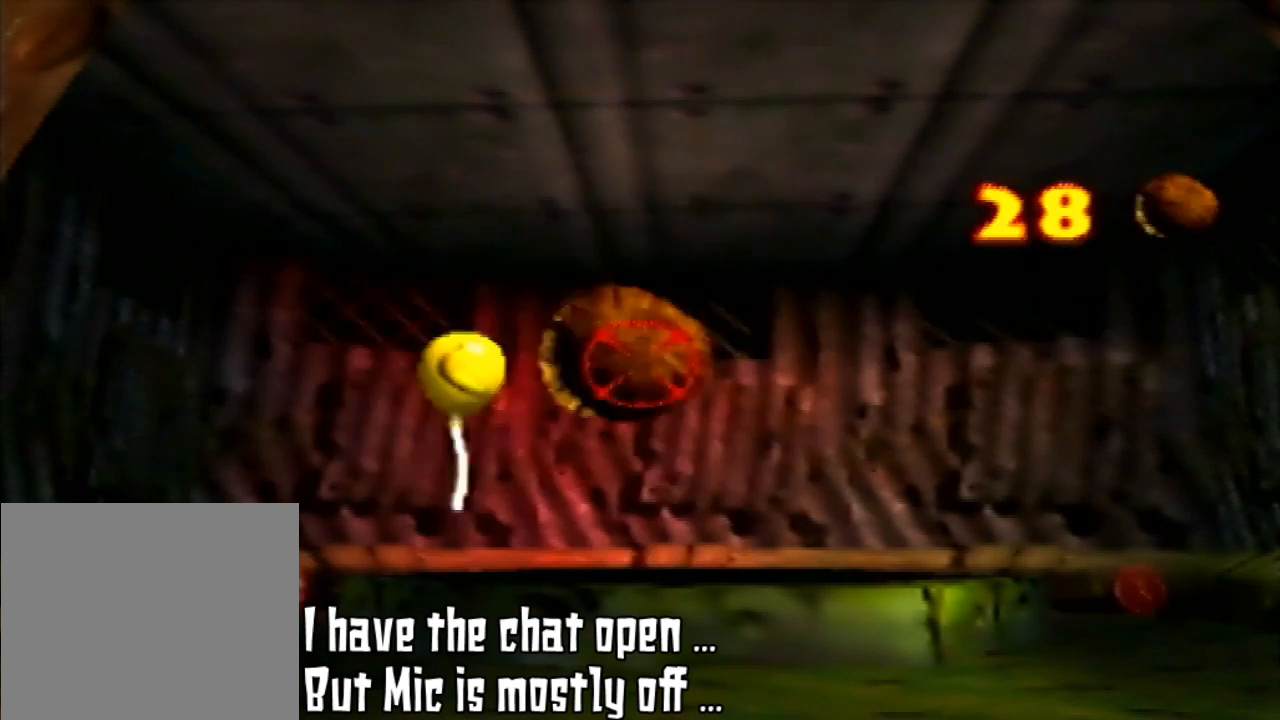
{"buttons": [], "left_stick": "center", "events": []}
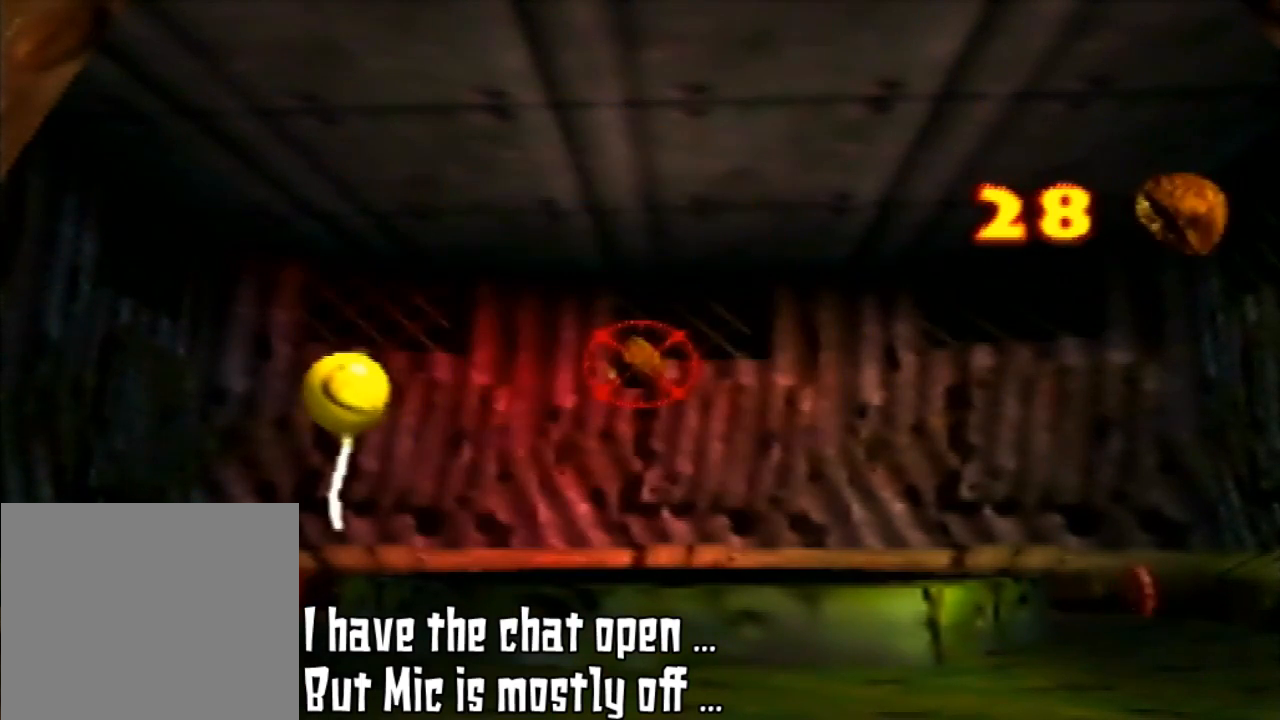
{"buttons": ["B"], "left_stick": "center", "events": [[400, "B", "down"]]}